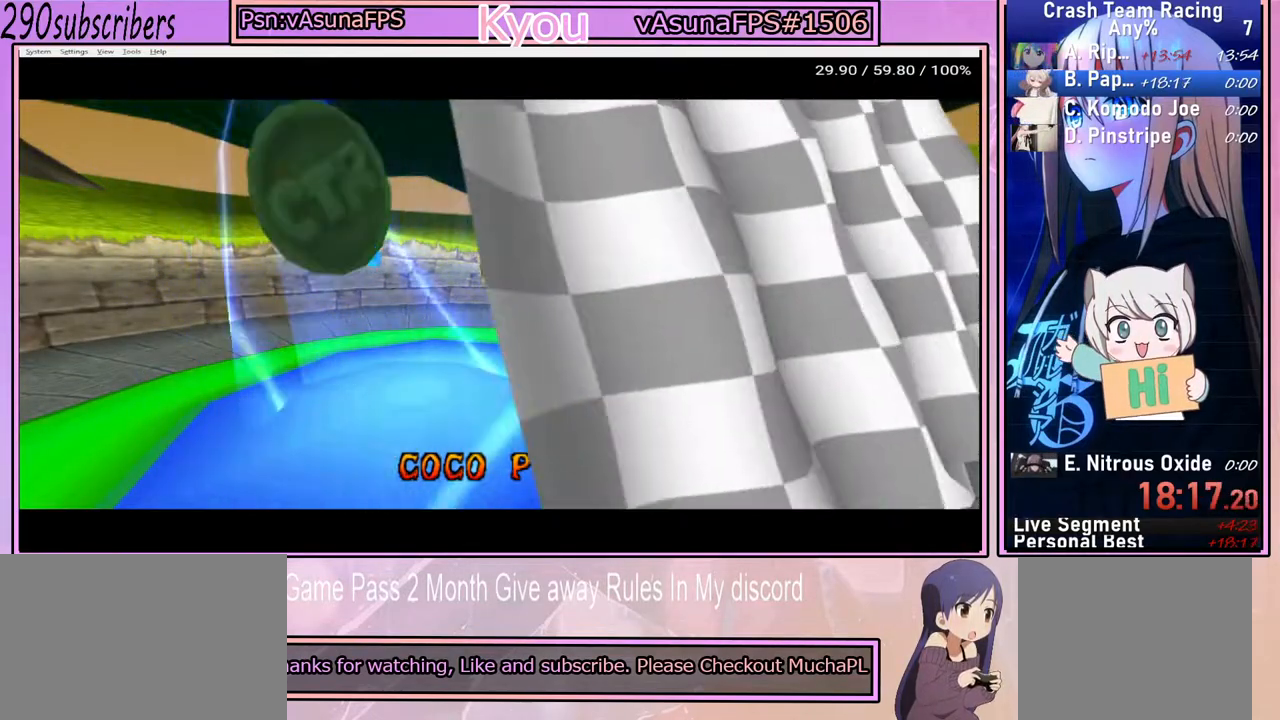
Gameplay with a controller (PlayStation layout); each line is a JSON object with the inputs held at the frame after it. "events" lists button and stick changes between this image and that frame as [ms after this image, input, new state], when the widget could be followed in between. Not read: L3 R3 START.
{"buttons": ["CROSS"], "left_stick": "center", "right_stick": "center", "events": [[67, "CROSS", "down"], [83, "TRIANGLE", "up"], [217, "CROSS", "up"], [300, "TRIANGLE", "down"], [433, "CROSS", "down"], [467, "TRIANGLE", "up"]]}
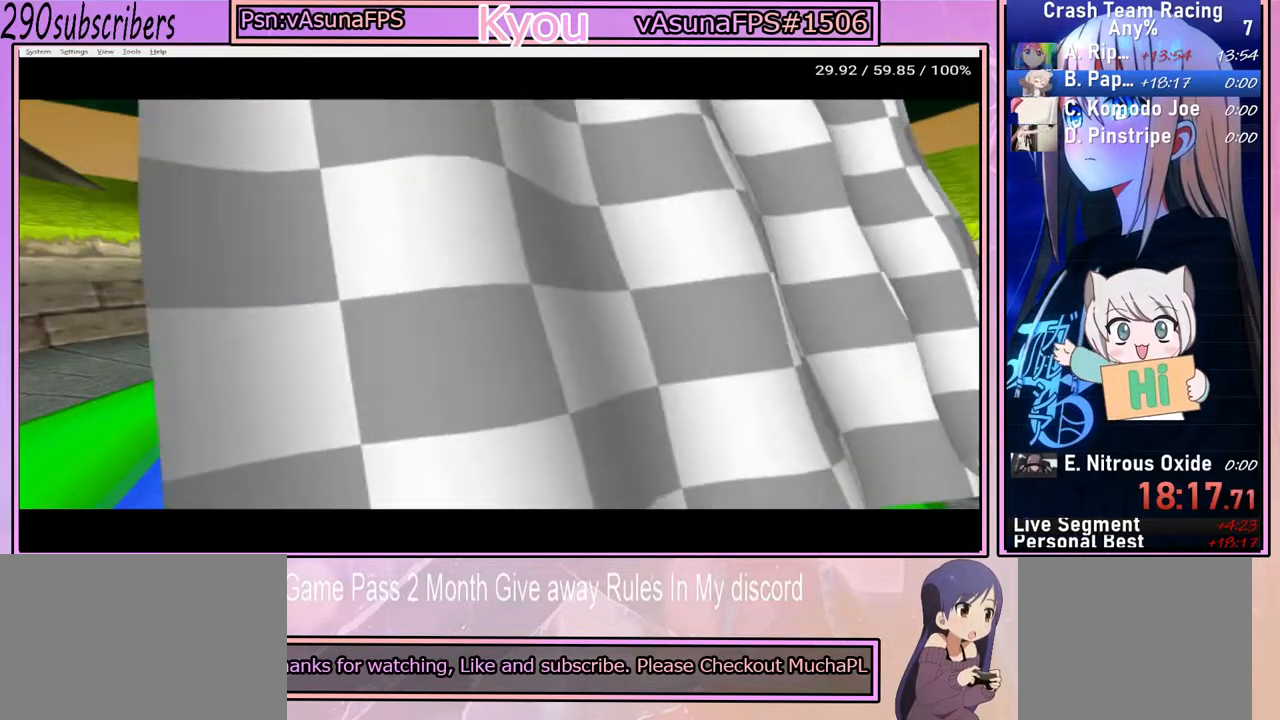
{"buttons": ["TRIANGLE"], "left_stick": "center", "right_stick": "center", "events": [[67, "CROSS", "up"], [167, "TRIANGLE", "down"], [250, "CROSS", "down"], [283, "TRIANGLE", "up"], [417, "CROSS", "up"], [500, "TRIANGLE", "down"]]}
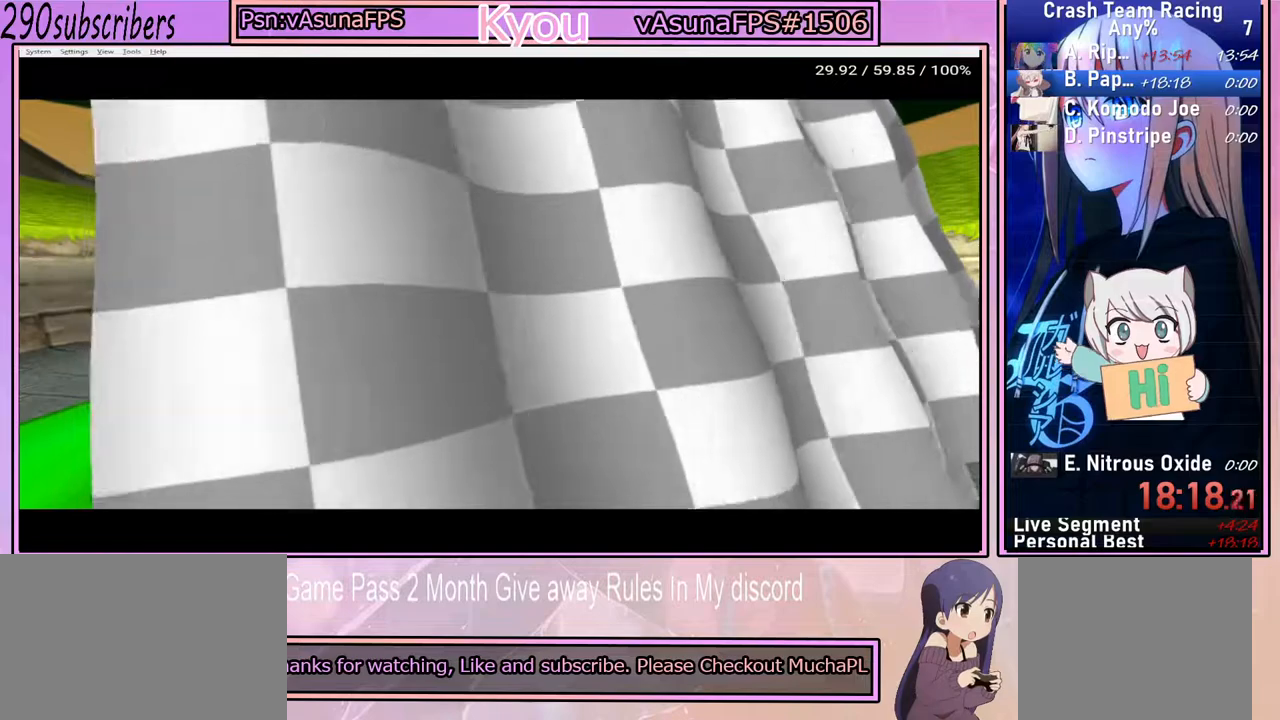
{"buttons": [], "left_stick": "center", "right_stick": "center", "events": [[33, "CROSS", "down"], [100, "TRIANGLE", "up"], [200, "CROSS", "up"], [267, "TRIANGLE", "down"], [333, "CROSS", "down"], [383, "TRIANGLE", "up"], [500, "CROSS", "up"]]}
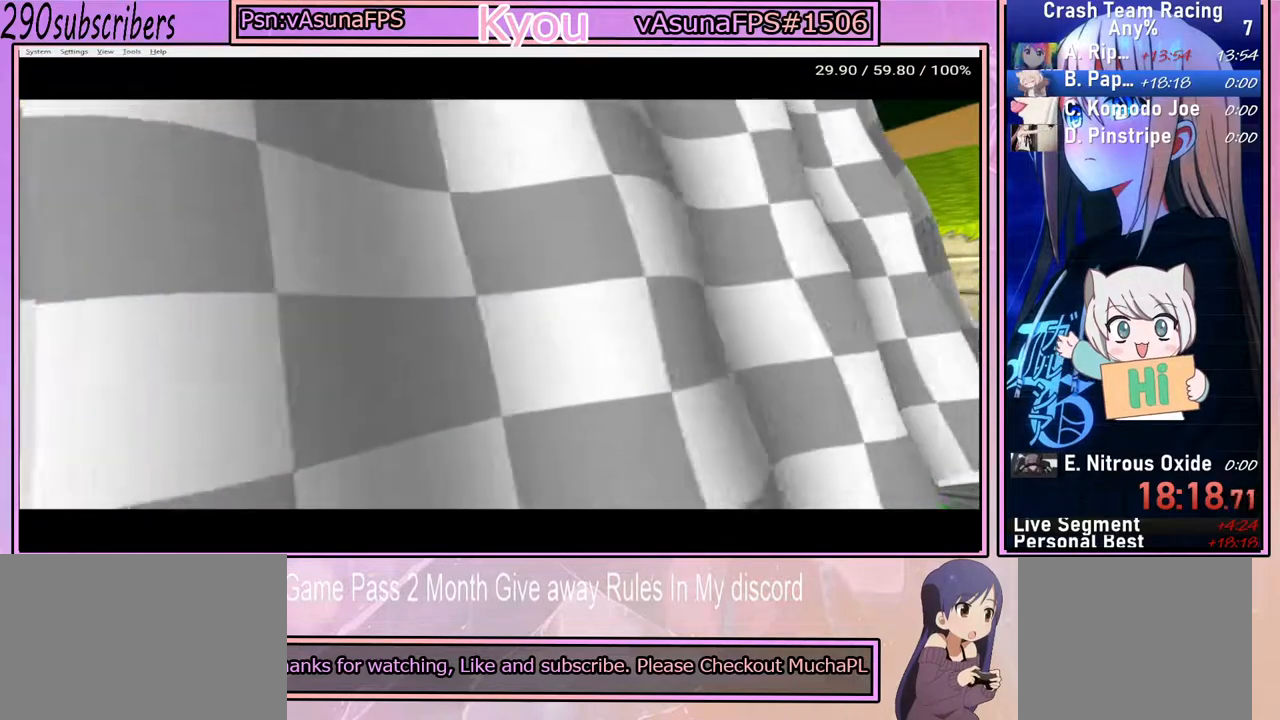
{"buttons": ["TRIANGLE"], "left_stick": "center", "right_stick": "center", "events": [[67, "TRIANGLE", "down"], [150, "CROSS", "down"], [183, "TRIANGLE", "up"], [300, "CROSS", "up"], [400, "TRIANGLE", "down"]]}
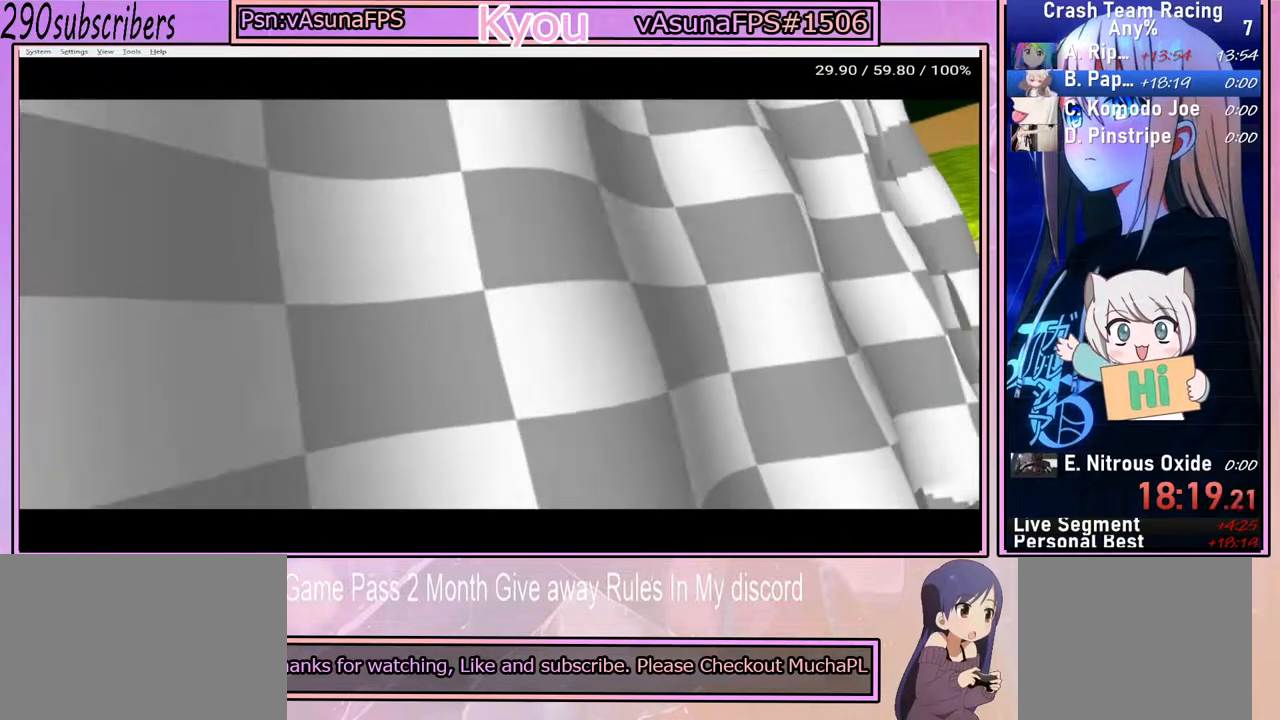
{"buttons": ["CROSS"], "left_stick": "center", "right_stick": "center", "events": [[17, "CROSS", "down"], [50, "TRIANGLE", "up"], [167, "CROSS", "up"], [367, "TRIANGLE", "down"], [483, "CROSS", "down"], [500, "TRIANGLE", "up"]]}
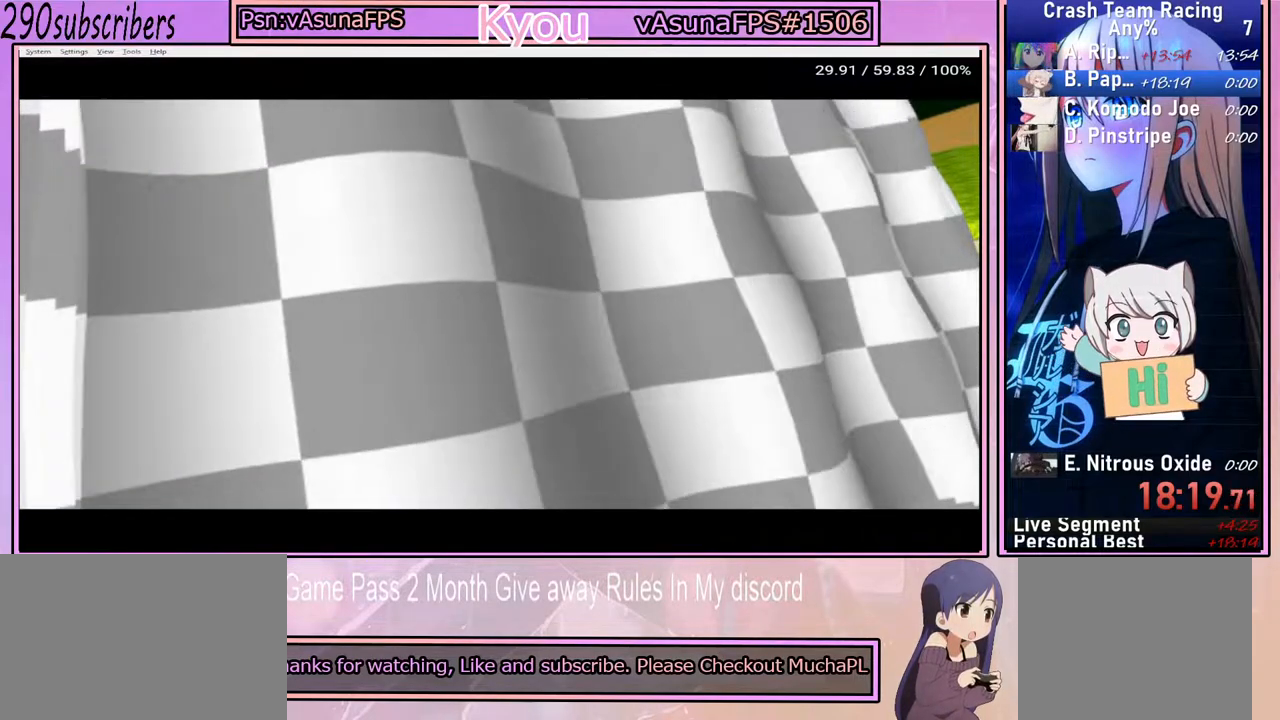
{"buttons": ["TRIANGLE"], "left_stick": "center", "right_stick": "center", "events": [[133, "CROSS", "up"], [250, "TRIANGLE", "down"], [317, "CROSS", "down"], [317, "TRIANGLE", "up"], [433, "CROSS", "up"], [500, "TRIANGLE", "down"]]}
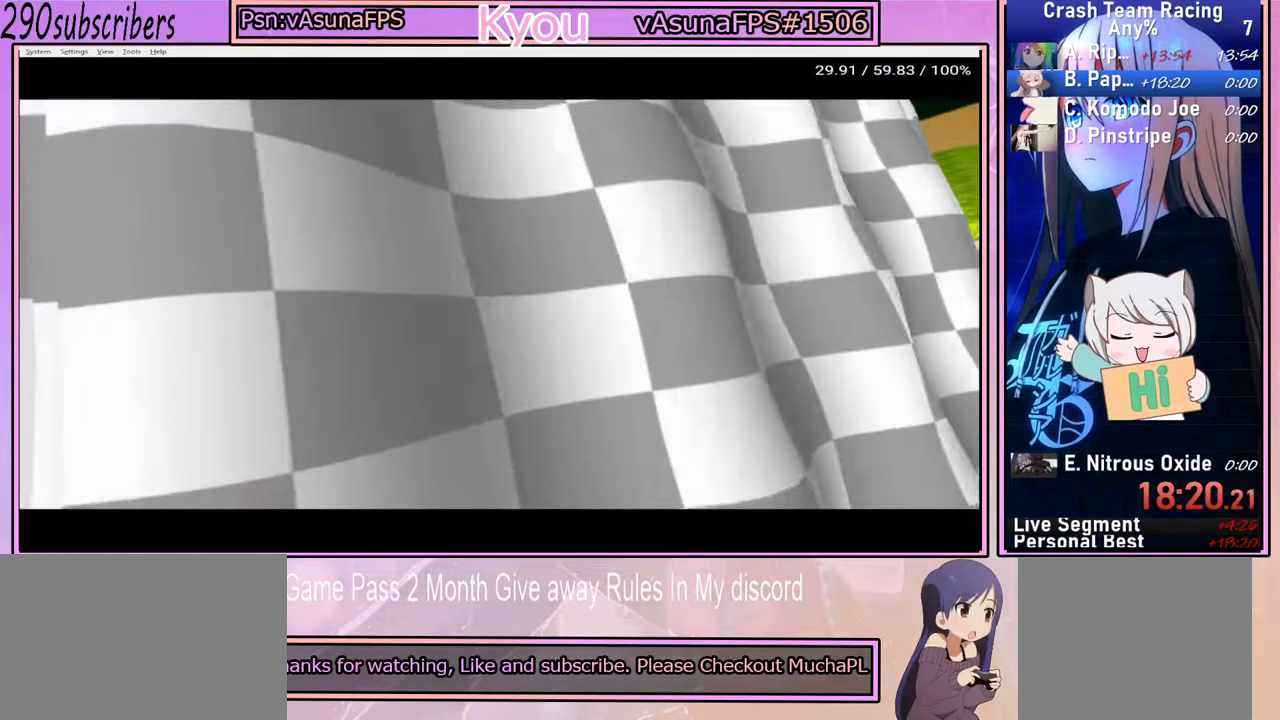
{"buttons": ["CROSS"], "left_stick": "center", "right_stick": "center", "events": [[83, "CROSS", "down"], [100, "TRIANGLE", "up"], [233, "CROSS", "up"], [300, "TRIANGLE", "down"], [383, "CROSS", "down"], [417, "TRIANGLE", "up"]]}
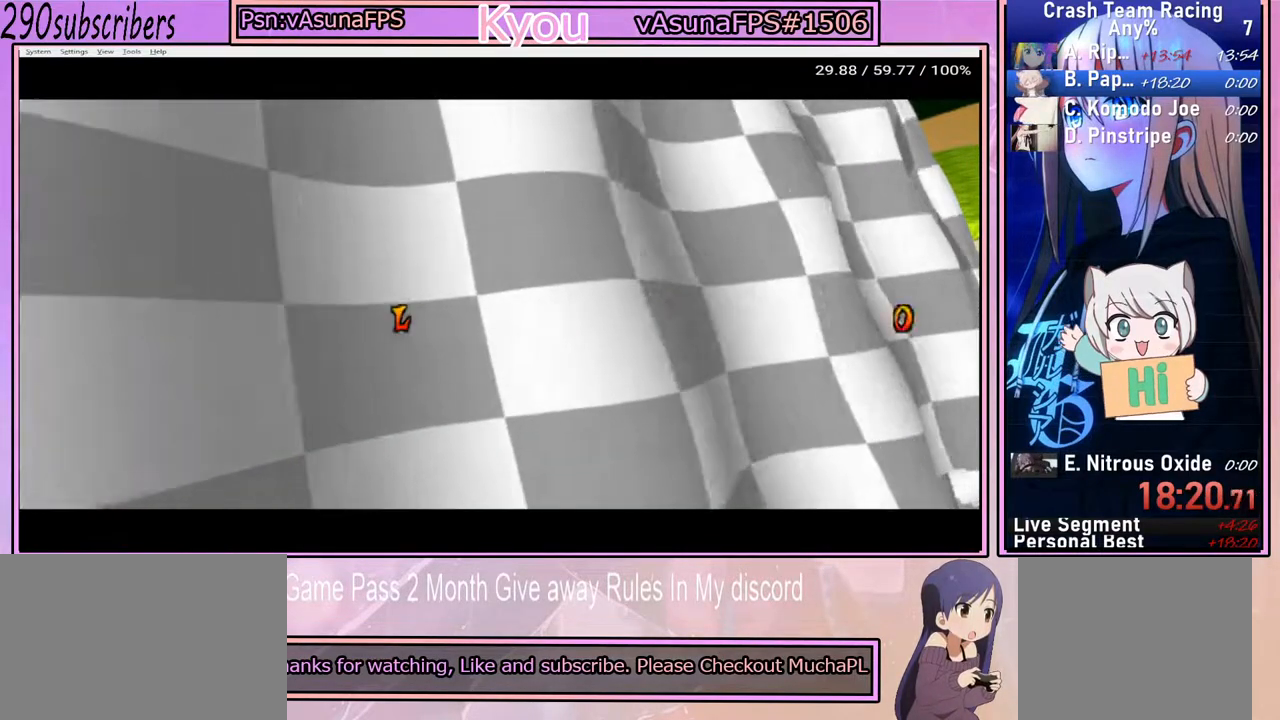
{"buttons": ["TRIANGLE"], "left_stick": "center", "right_stick": "center", "events": [[33, "CROSS", "up"], [100, "TRIANGLE", "down"], [217, "TRIANGLE", "up"], [233, "CROSS", "down"], [367, "CROSS", "up"], [417, "TRIANGLE", "down"]]}
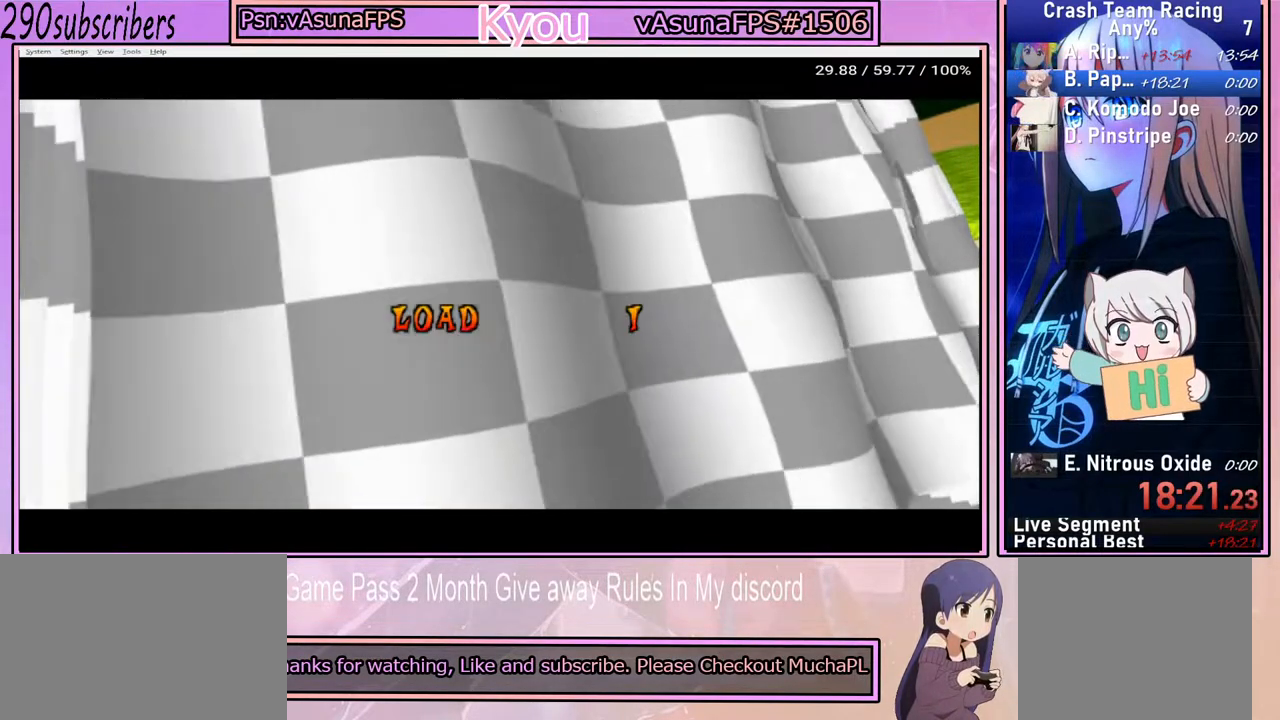
{"buttons": ["CROSS"], "left_stick": "center", "right_stick": "center", "events": [[67, "CROSS", "down"], [67, "TRIANGLE", "up"], [250, "CROSS", "up"], [300, "TRIANGLE", "down"], [433, "CROSS", "down"], [450, "TRIANGLE", "up"]]}
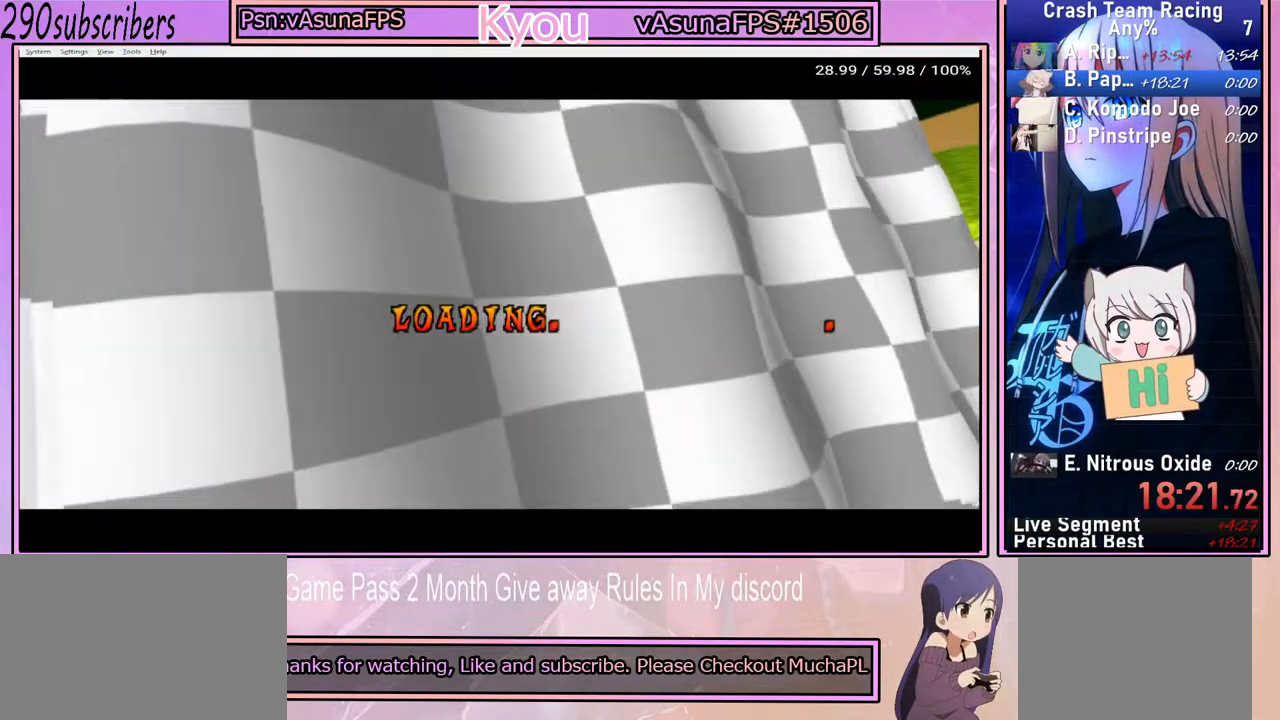
{"buttons": [], "left_stick": "center", "right_stick": "center", "events": [[83, "CROSS", "up"], [167, "TRIANGLE", "down"], [267, "CROSS", "down"], [283, "TRIANGLE", "up"], [433, "CROSS", "up"]]}
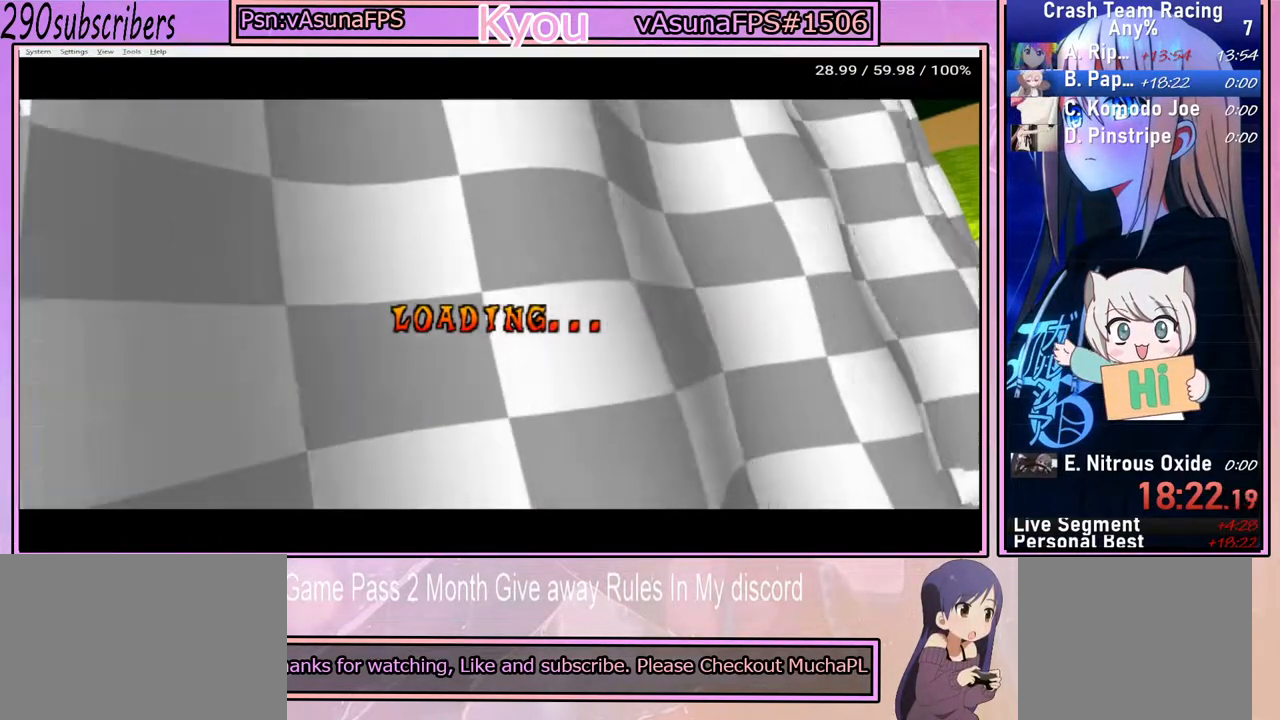
{"buttons": ["CROSS"], "left_stick": "center", "right_stick": "center", "events": [[50, "TRIANGLE", "down"], [167, "CROSS", "down"], [183, "TRIANGLE", "up"], [267, "CROSS", "up"], [367, "TRIANGLE", "down"], [483, "CROSS", "down"], [483, "TRIANGLE", "up"]]}
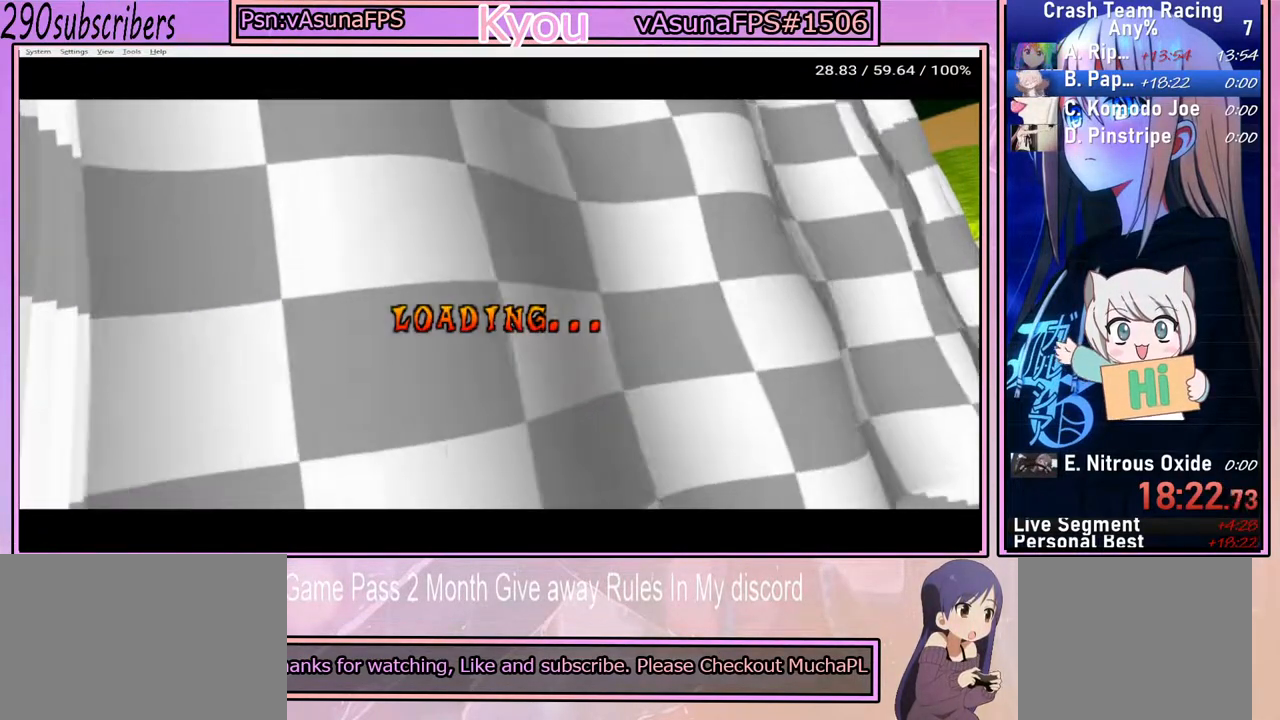
{"buttons": ["CROSS"], "left_stick": "center", "right_stick": "center", "events": [[117, "CROSS", "up"], [183, "TRIANGLE", "down"], [317, "TRIANGLE", "up"], [367, "CROSS", "down"]]}
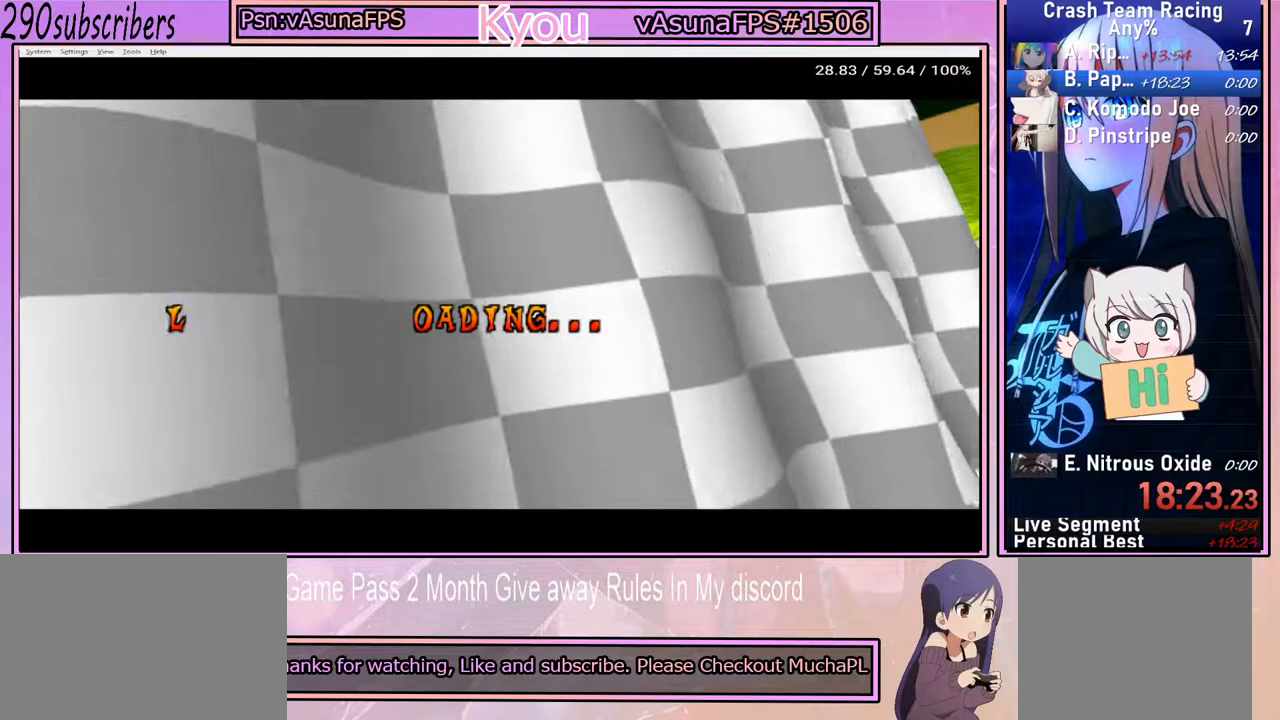
{"buttons": ["TRIANGLE"], "left_stick": "center", "right_stick": "center", "events": [[17, "CROSS", "up"], [83, "TRIANGLE", "down"], [200, "TRIANGLE", "up"], [233, "CROSS", "down"], [333, "CROSS", "up"], [450, "TRIANGLE", "down"]]}
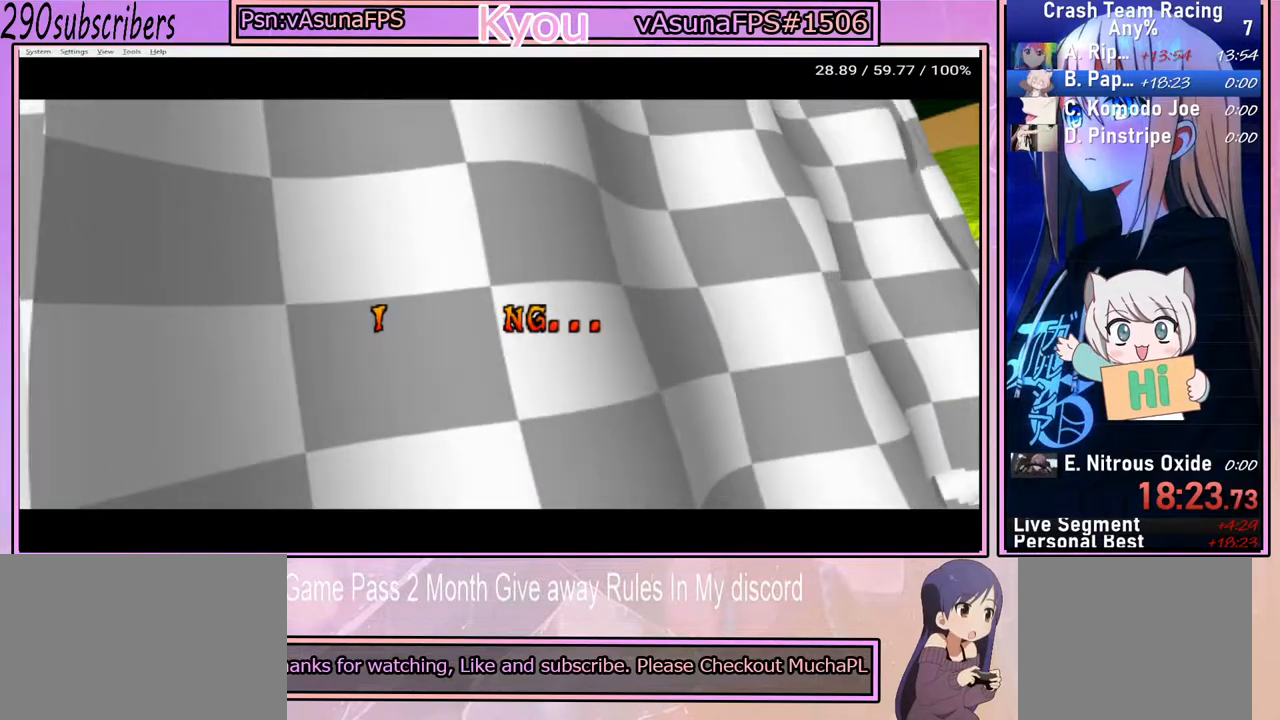
{"buttons": ["TRIANGLE"], "left_stick": "center", "right_stick": "center", "events": [[83, "CROSS", "down"], [83, "TRIANGLE", "up"], [217, "CROSS", "up"], [467, "TRIANGLE", "down"]]}
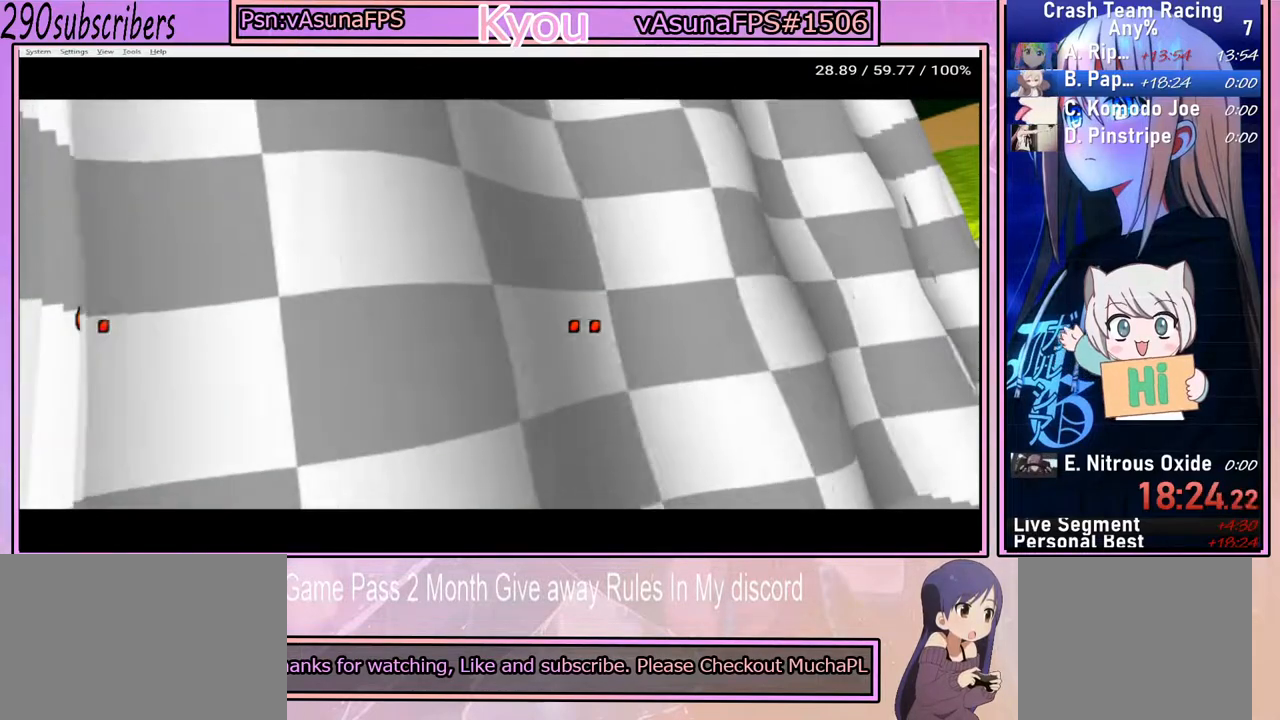
{"buttons": [], "left_stick": "center", "right_stick": "center", "events": [[100, "CROSS", "down"], [117, "TRIANGLE", "up"], [250, "CROSS", "up"]]}
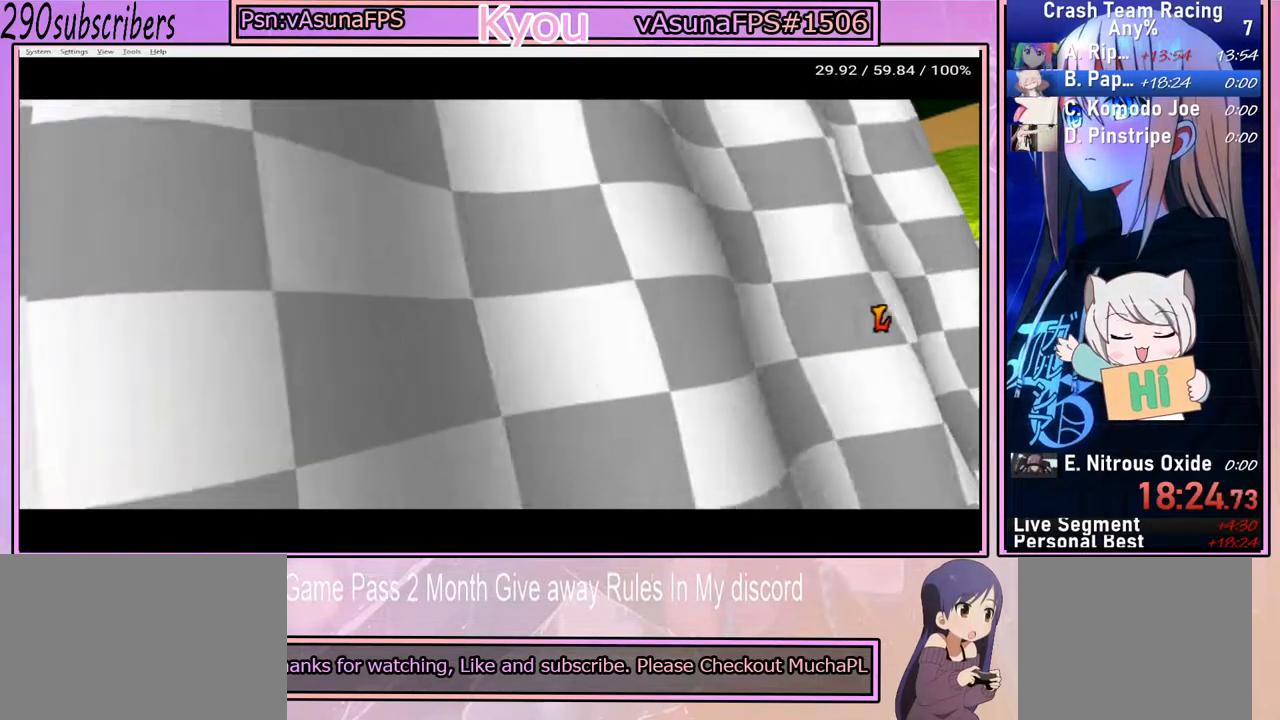
{"buttons": [], "left_stick": "center", "right_stick": "center", "events": []}
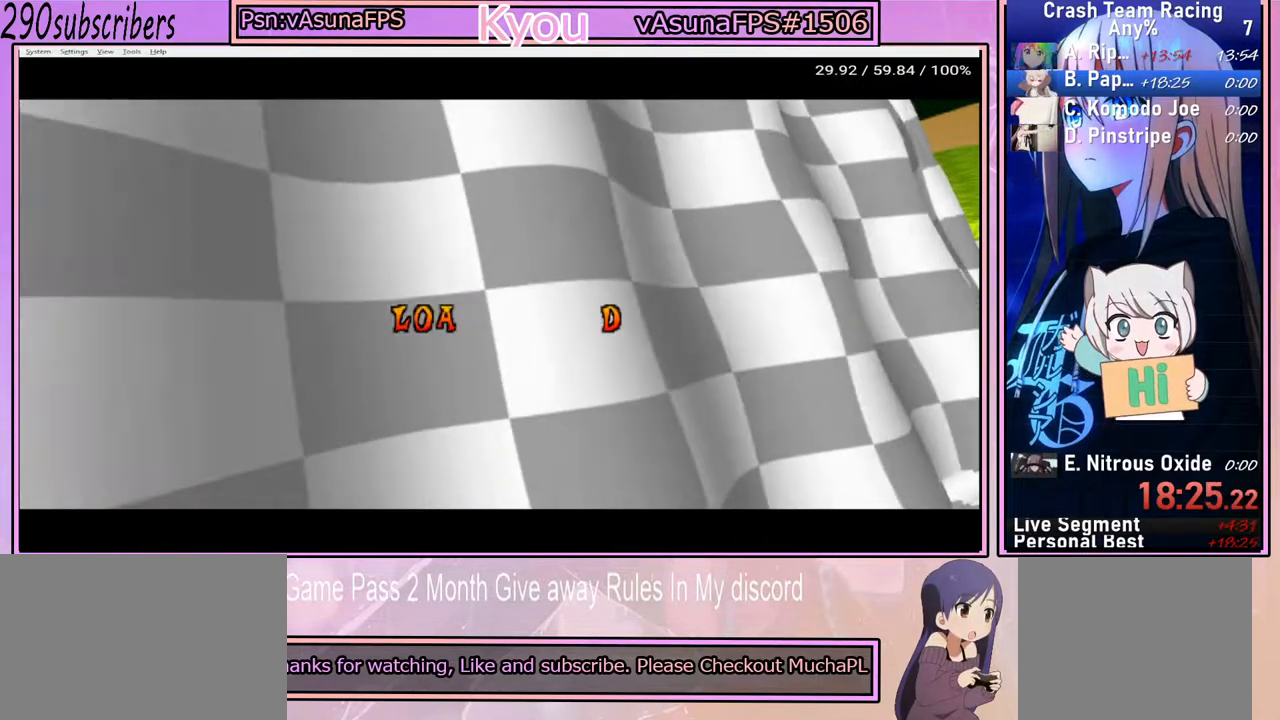
{"buttons": [], "left_stick": "center", "right_stick": "center", "events": []}
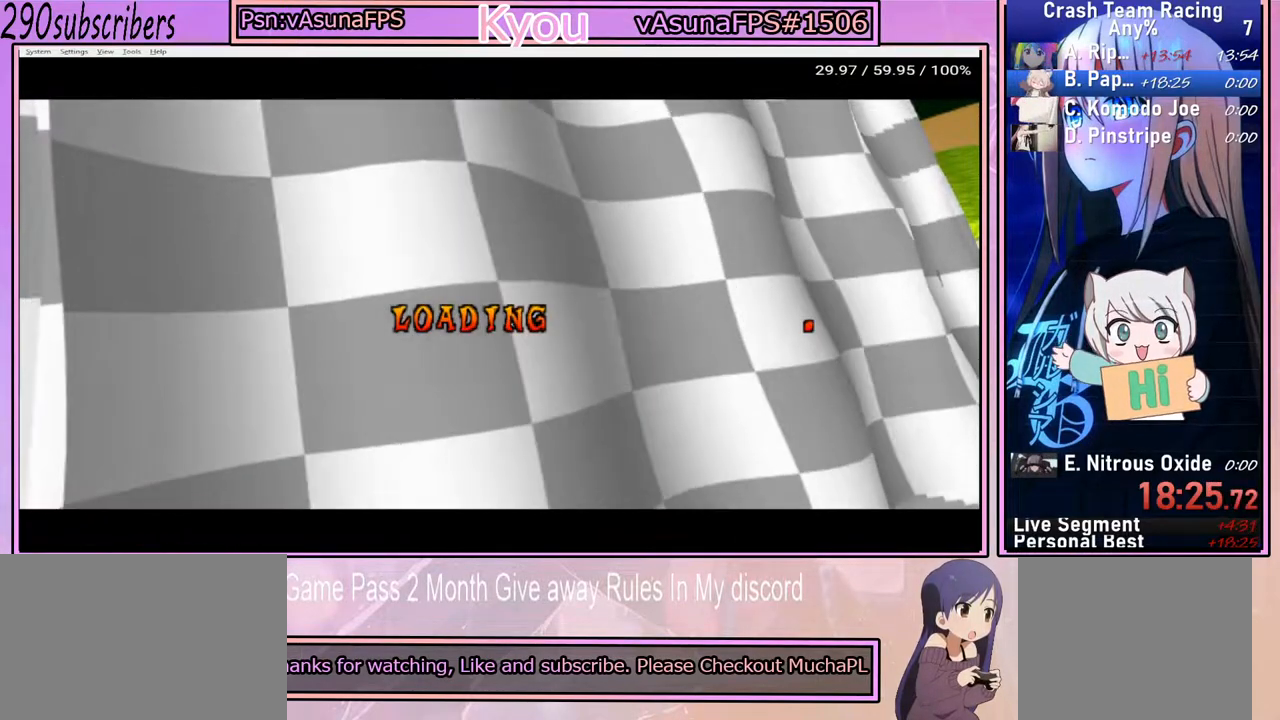
{"buttons": [], "left_stick": "center", "right_stick": "center", "events": []}
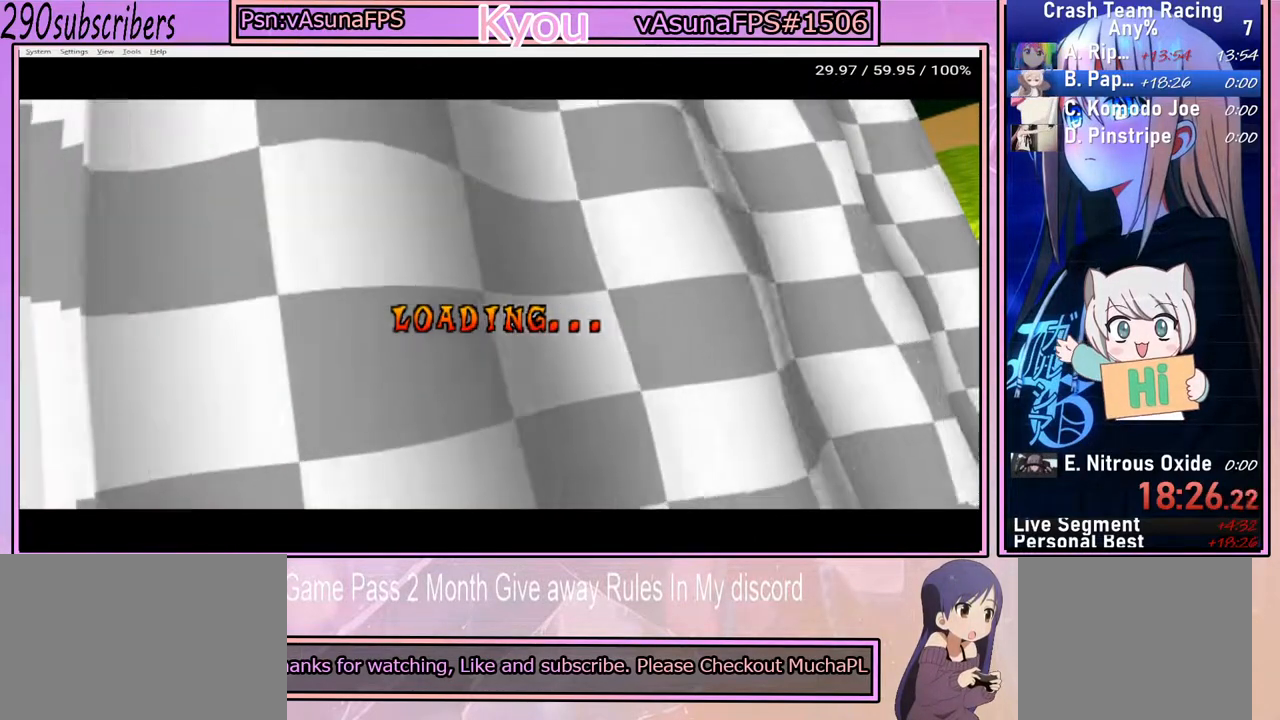
{"buttons": [], "left_stick": "center", "right_stick": "center", "events": []}
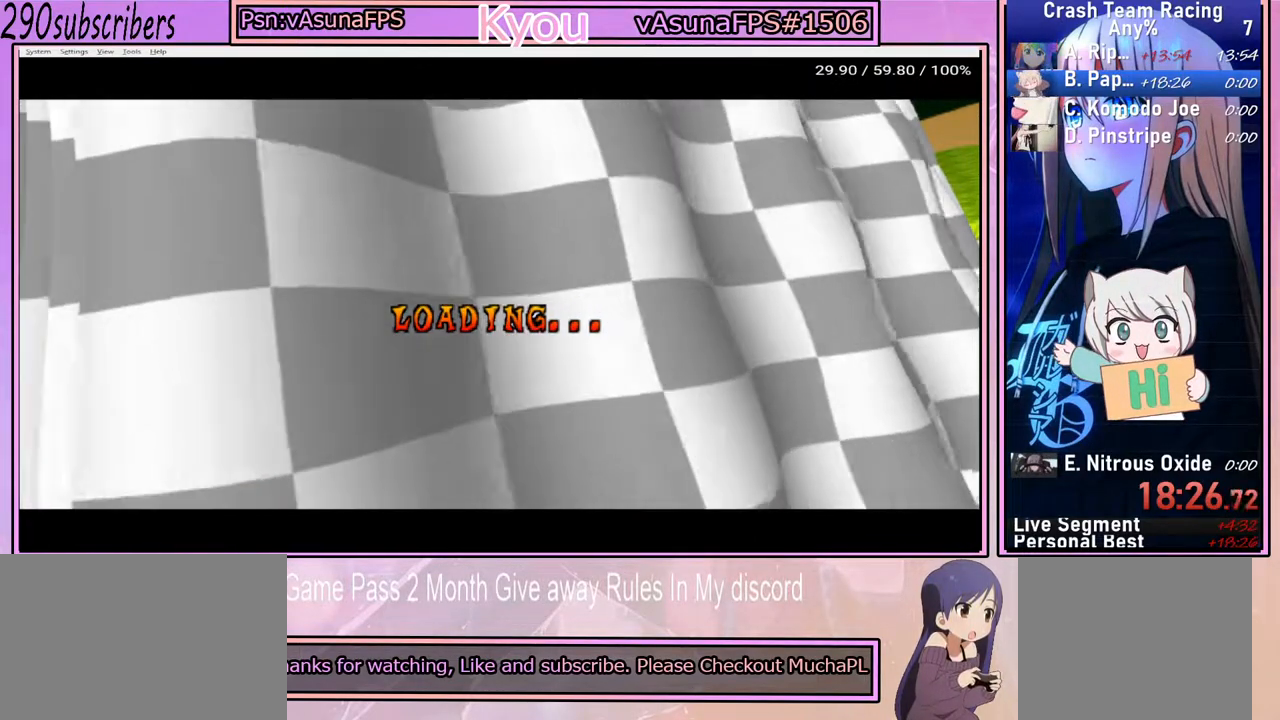
{"buttons": [], "left_stick": "center", "right_stick": "center", "events": []}
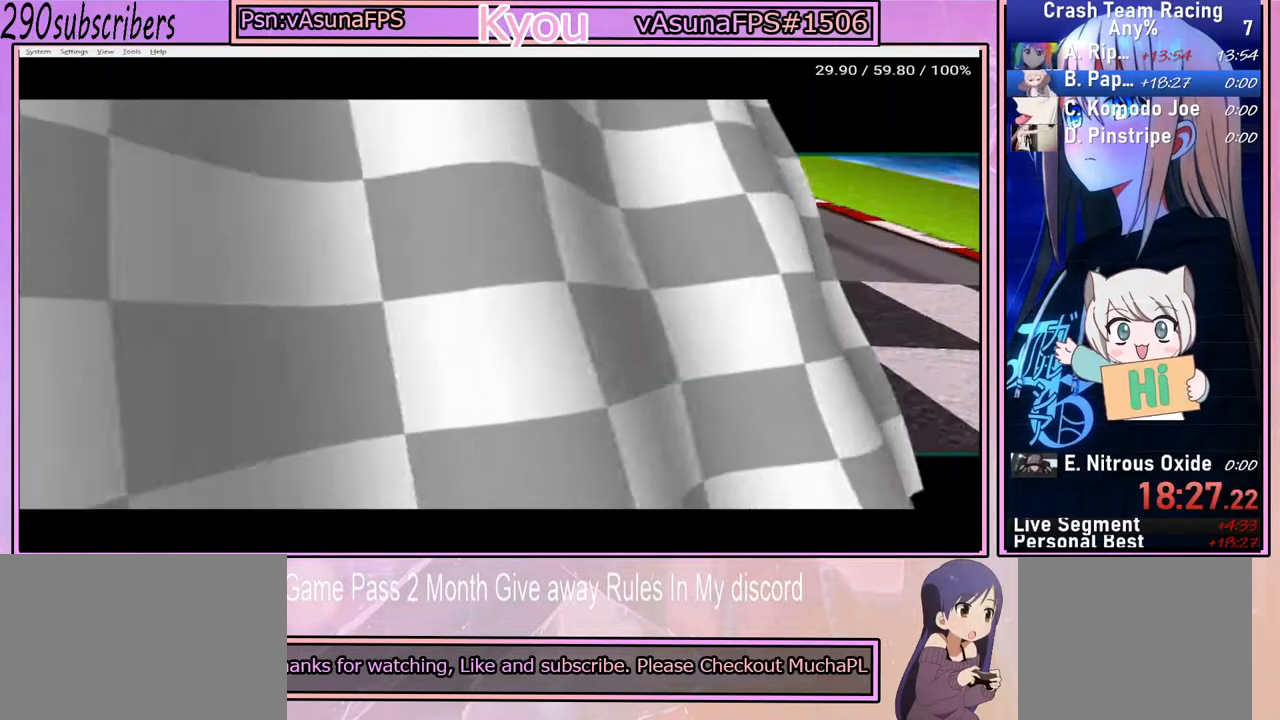
{"buttons": ["CROSS"], "left_stick": "center", "right_stick": "center", "events": [[500, "CROSS", "down"]]}
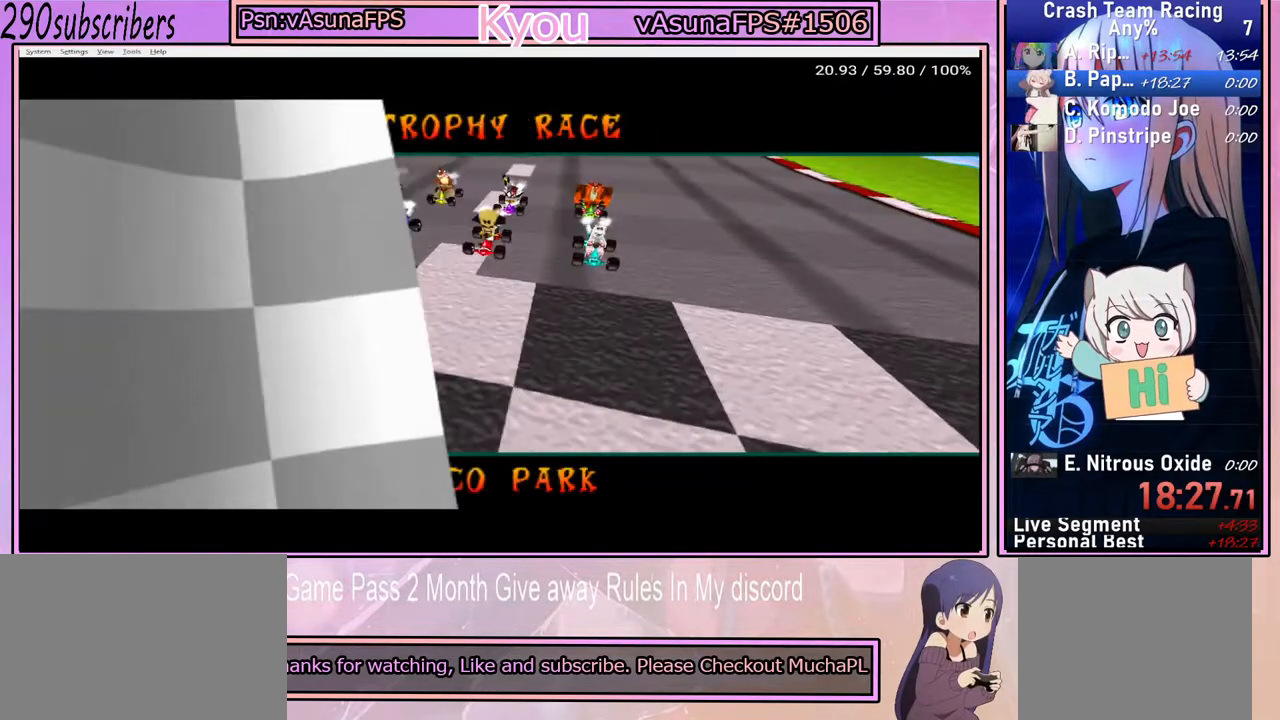
{"buttons": ["TRIANGLE"], "left_stick": "center", "right_stick": "center", "events": [[67, "CROSS", "up"], [133, "TRIANGLE", "down"], [233, "CROSS", "down"], [250, "TRIANGLE", "up"], [333, "CROSS", "up"], [400, "TRIANGLE", "down"]]}
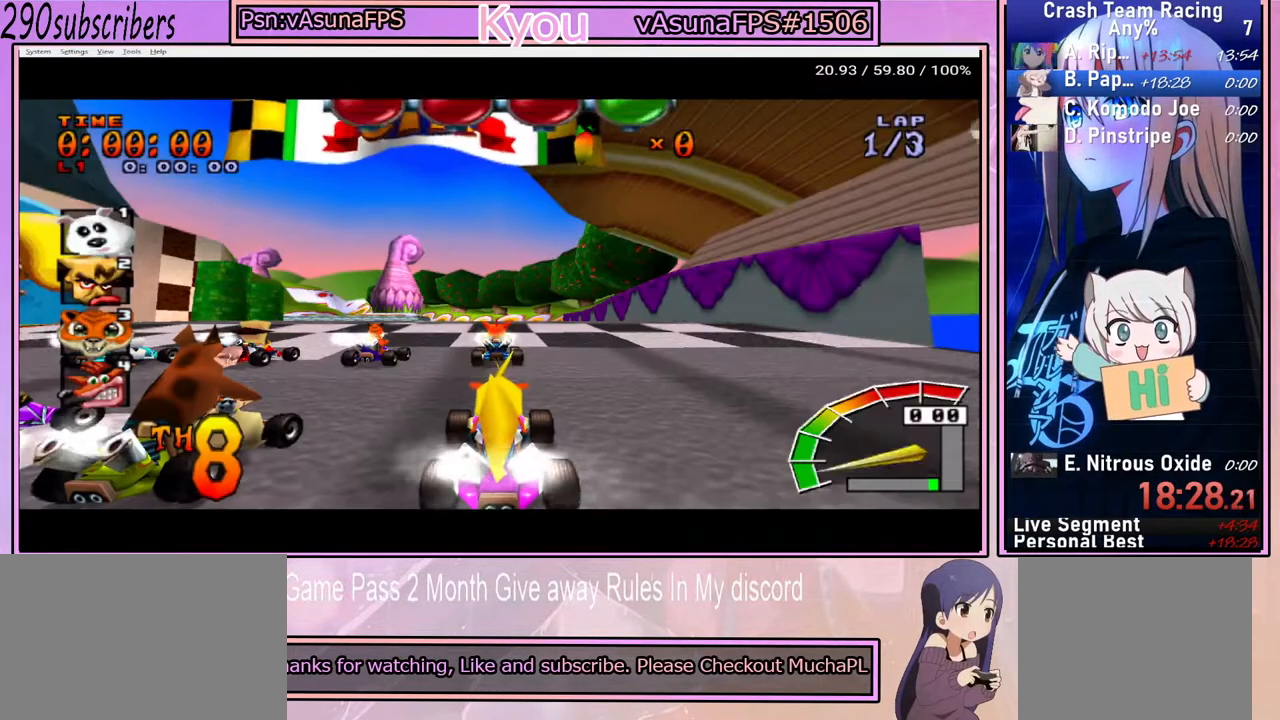
{"buttons": ["L2"], "left_stick": "center", "right_stick": "center", "events": [[17, "TRIANGLE", "up"], [467, "L2", "down"]]}
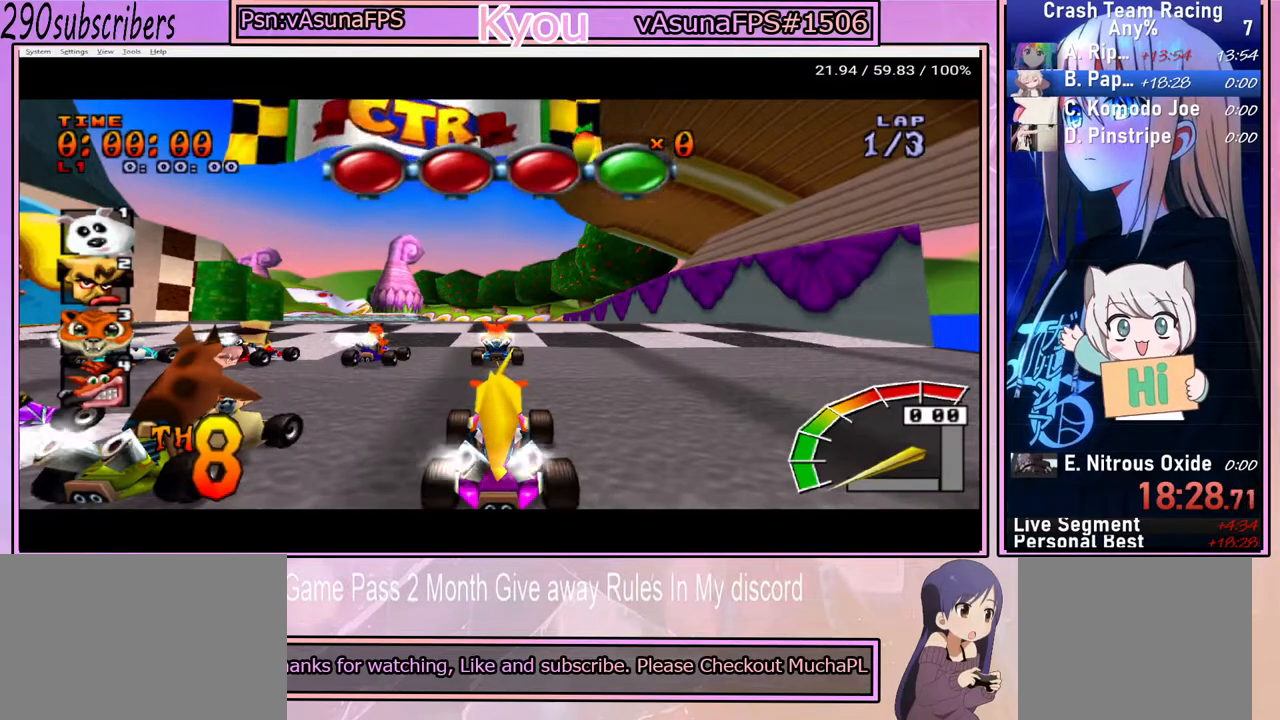
{"buttons": ["TRIANGLE"], "left_stick": "center", "right_stick": "center", "events": [[150, "L2", "up"], [383, "TRIANGLE", "down"]]}
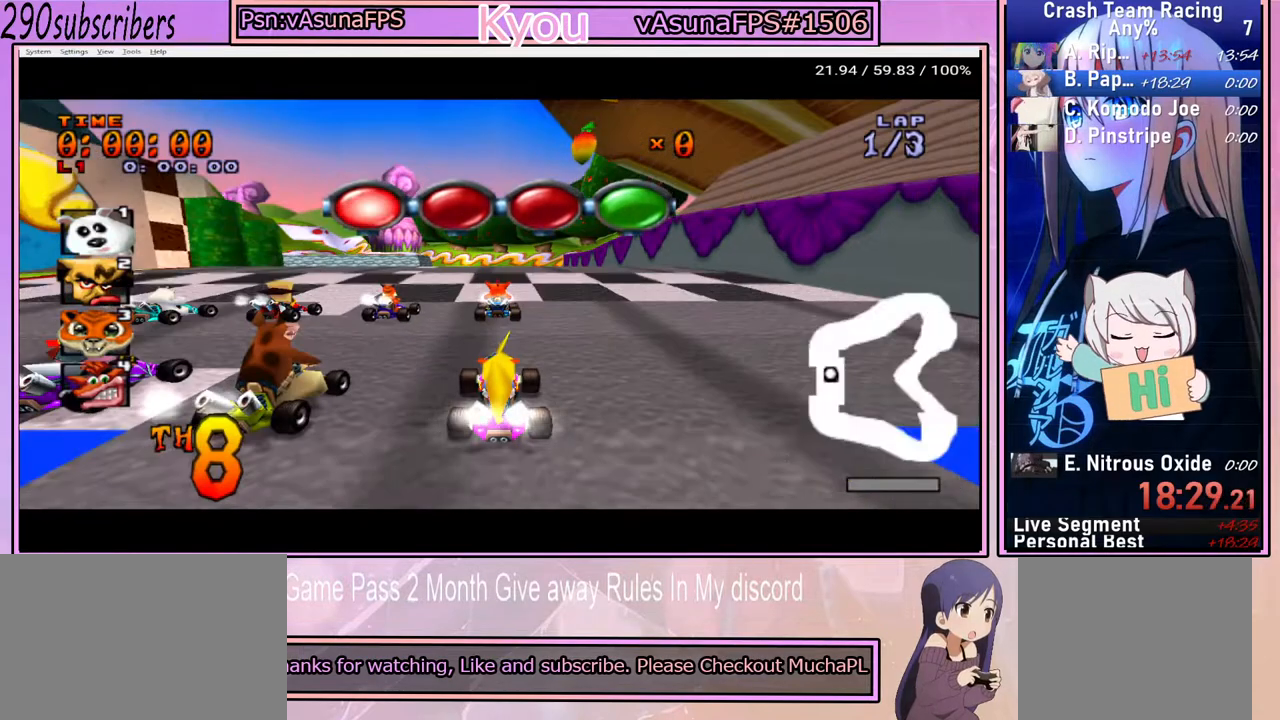
{"buttons": [], "left_stick": "center", "right_stick": "center", "events": [[17, "TRIANGLE", "up"]]}
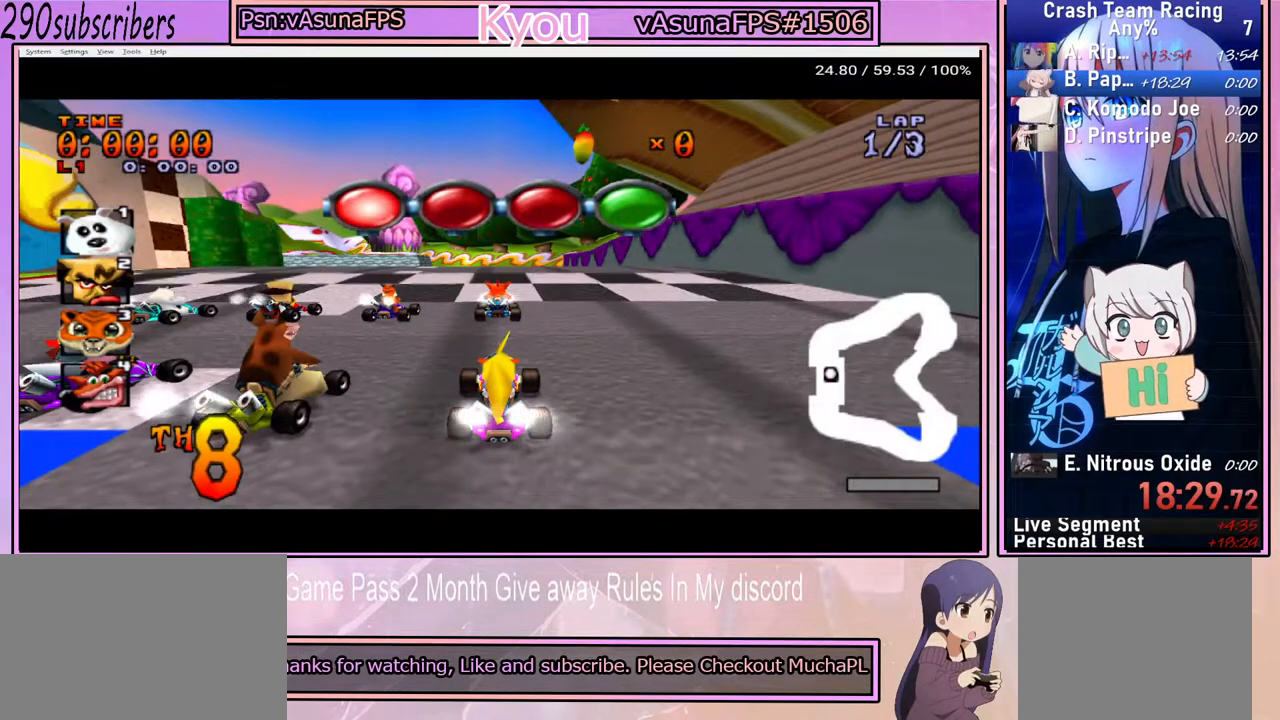
{"buttons": ["CROSS"], "left_stick": "center", "right_stick": "center", "events": [[200, "CROSS", "down"]]}
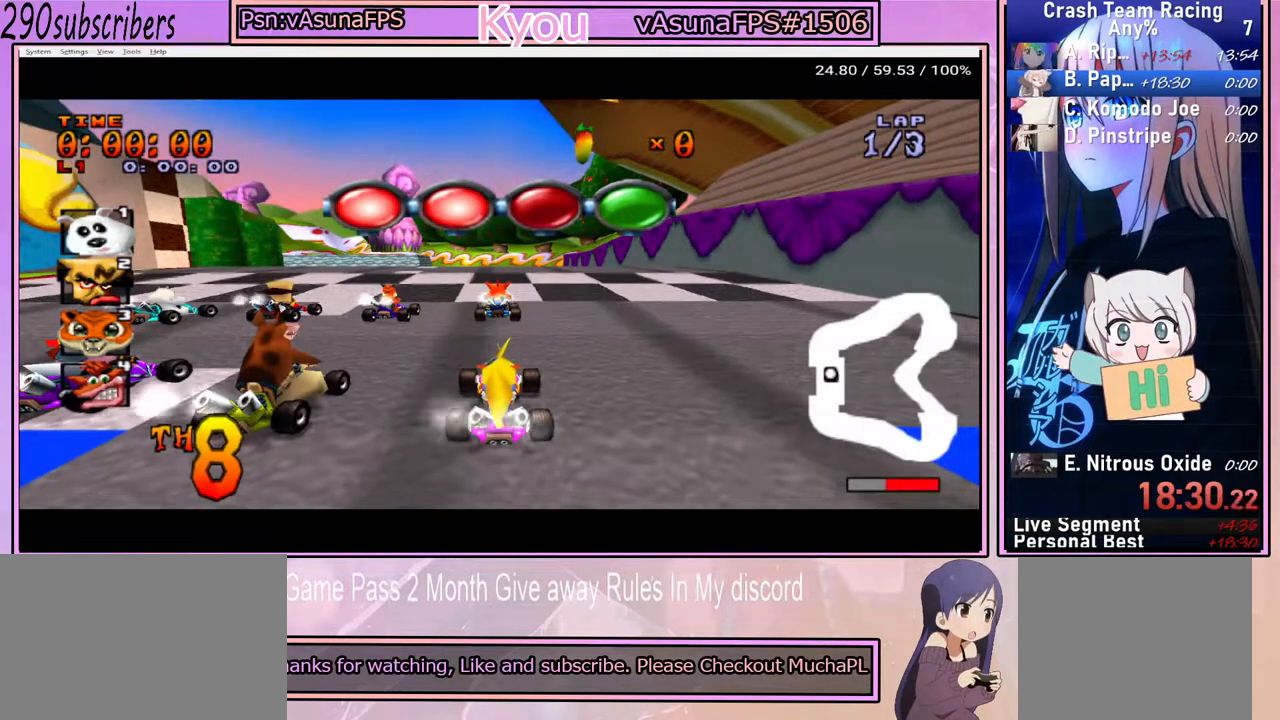
{"buttons": [], "left_stick": "center", "right_stick": "center", "events": [[433, "CROSS", "up"]]}
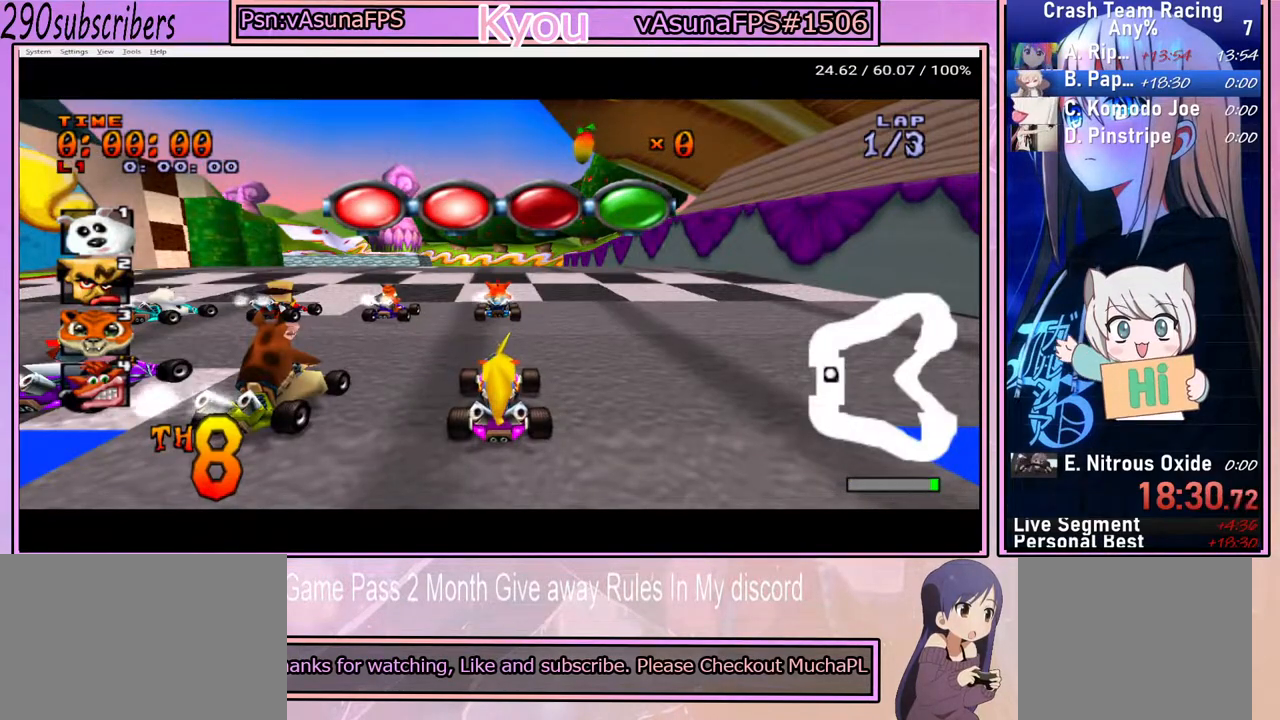
{"buttons": ["CROSS"], "left_stick": "center", "right_stick": "center", "events": [[217, "CROSS", "down"]]}
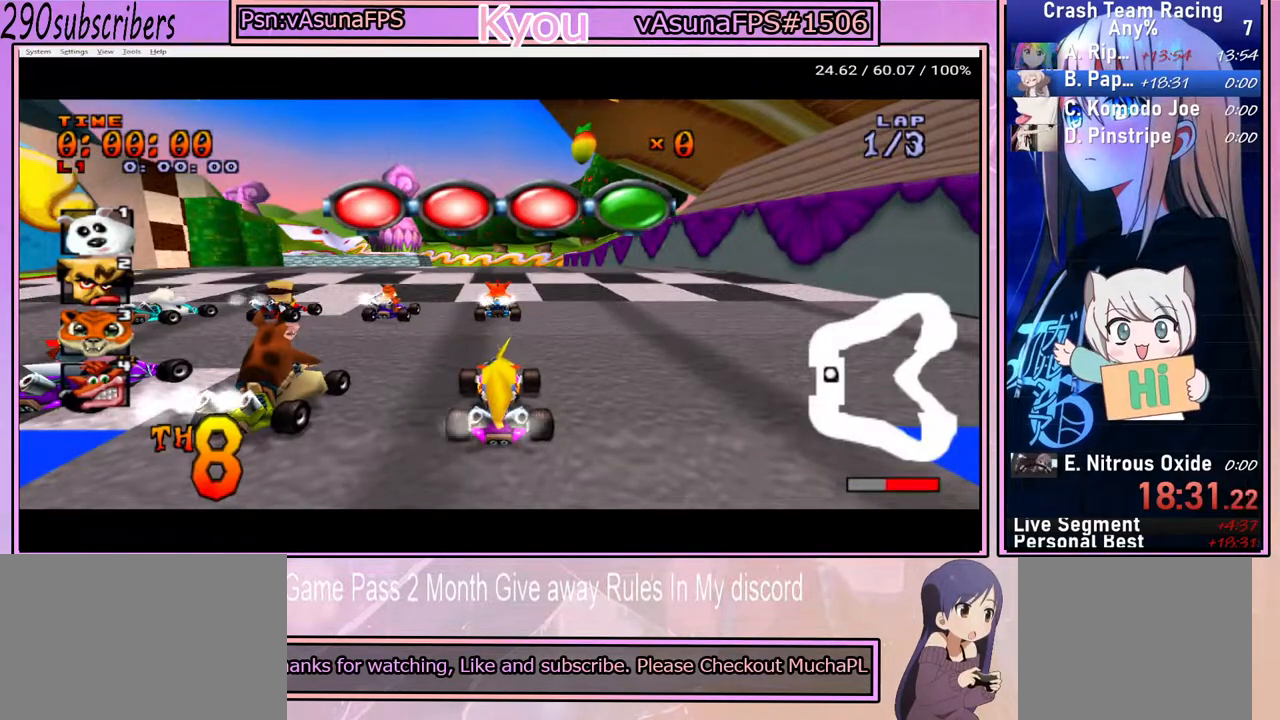
{"buttons": [], "left_stick": "center", "right_stick": "center", "events": [[367, "CROSS", "up"]]}